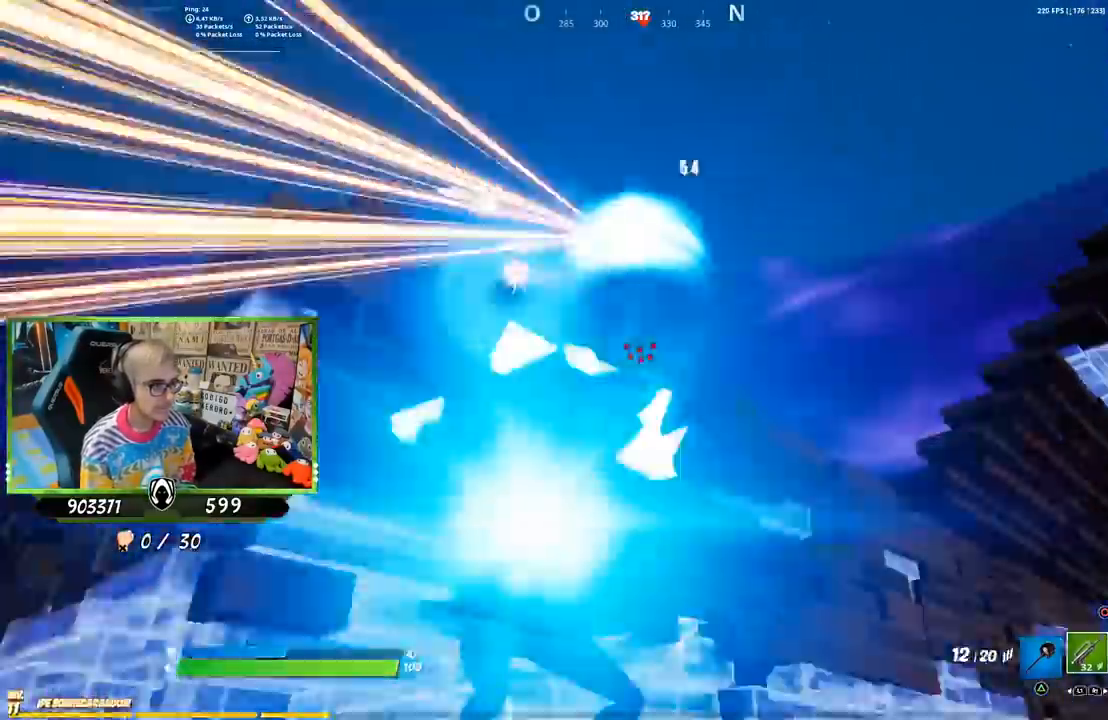
Gameplay with a controller (PlayStation layout); each line is a JSON object with the inputs held at the frame after it. "events" lists button and stick changes between this image and that frame as [ms after this image, input, new state], when the widget could be followed in between.
{"buttons": [], "left_stick": "up-right", "right_stick": "left", "events": [[33, "right_stick", "center"], [233, "left_stick", "up-right"], [267, "R1", "down"], [400, "R1", "up"], [450, "right_stick", "left"]]}
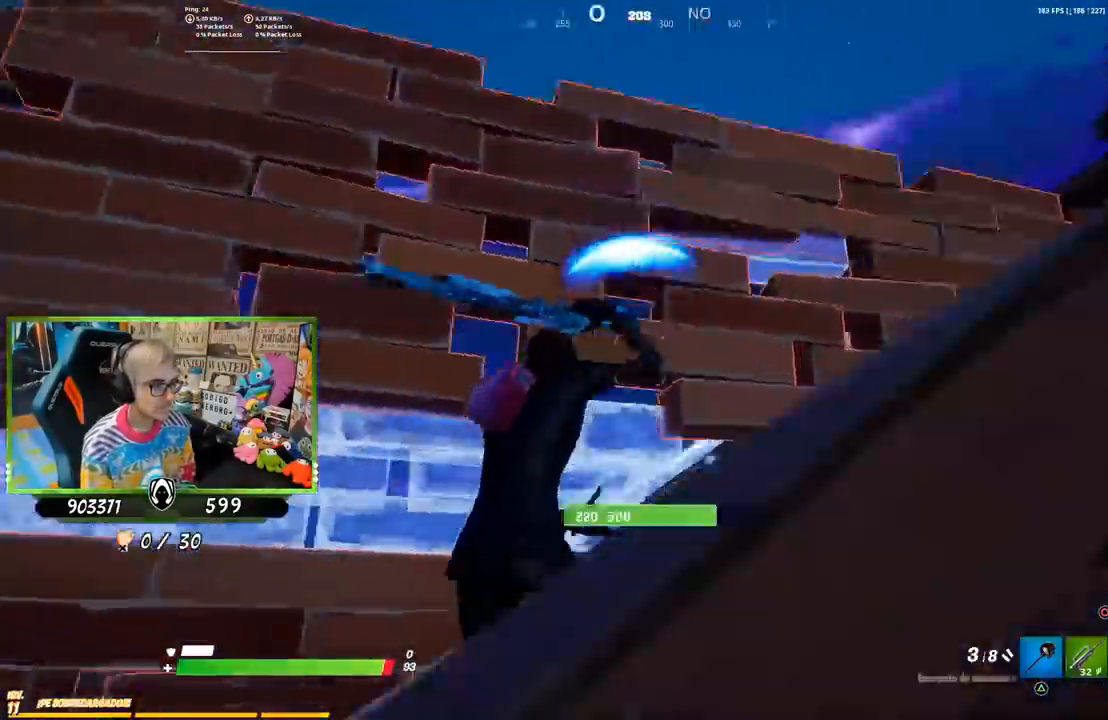
{"buttons": [], "left_stick": "down-left", "right_stick": "center", "events": [[67, "right_stick", "center"], [100, "left_stick", "down"], [167, "left_stick", "down-left"]]}
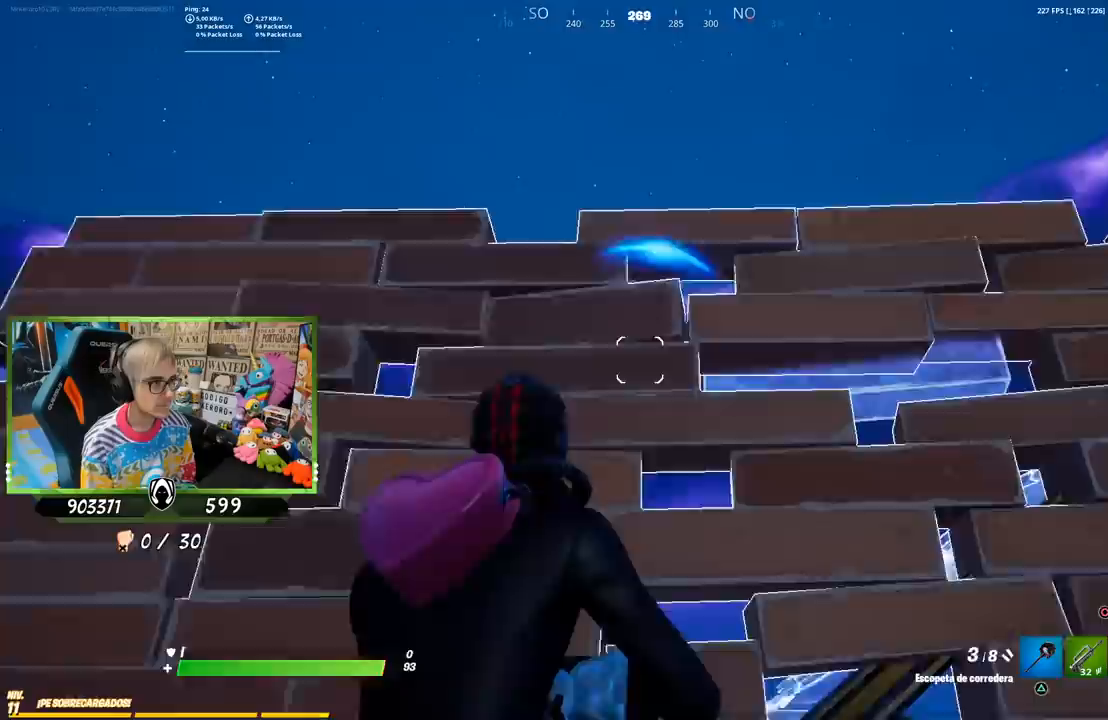
{"buttons": [], "left_stick": "right", "right_stick": "center", "events": [[67, "CROSS", "down"], [67, "left_stick", "down-right"], [117, "left_stick", "right"], [167, "CROSS", "up"], [200, "right_stick", "down"], [333, "right_stick", "center"]]}
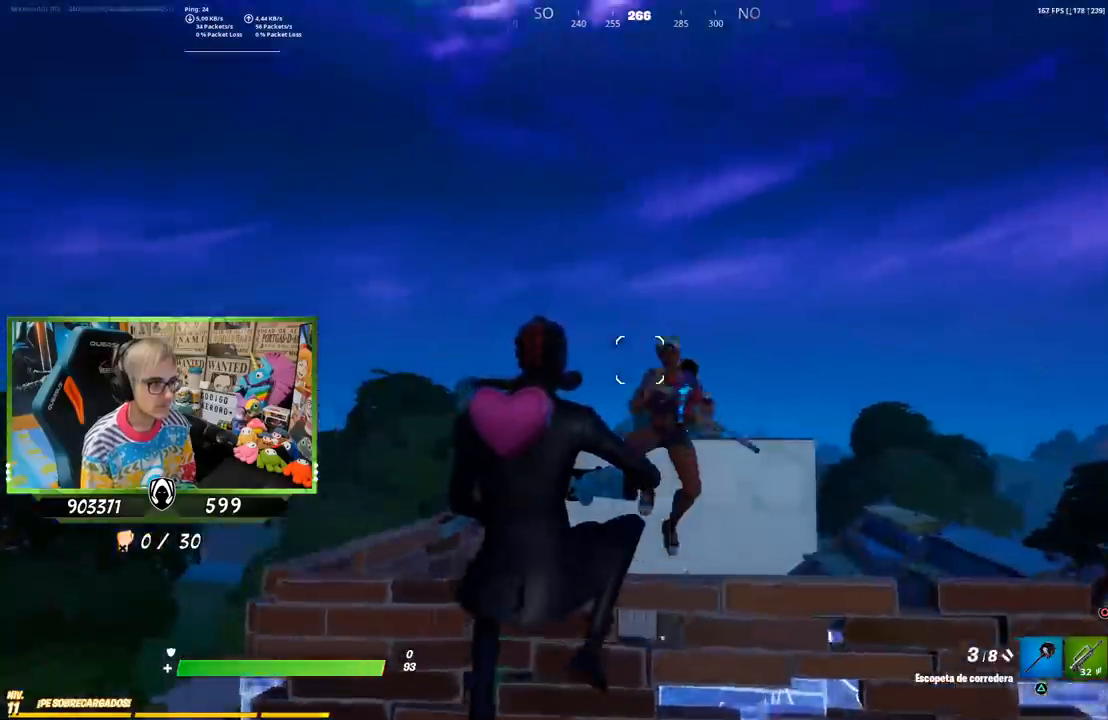
{"buttons": ["TRIANGLE"], "left_stick": "center", "right_stick": "center", "events": [[33, "right_stick", "right"], [67, "R2", "down"], [100, "right_stick", "down-left"], [167, "L1", "down"], [200, "R2", "up"], [200, "left_stick", "up-right"], [233, "L1", "up"], [267, "right_stick", "right"], [333, "right_stick", "center"], [433, "TRIANGLE", "down"], [500, "left_stick", "center"]]}
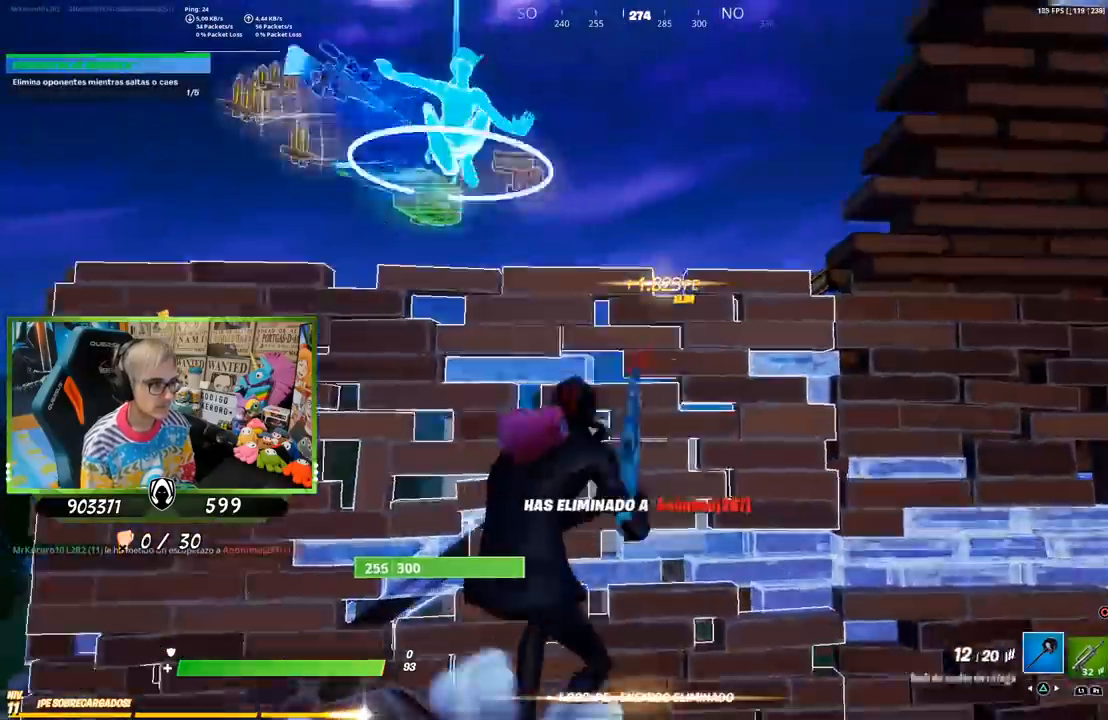
{"buttons": [], "left_stick": "up", "right_stick": "center", "events": [[33, "left_stick", "down-left"], [67, "TRIANGLE", "up"], [183, "left_stick", "left"], [300, "CROSS", "down"], [367, "SQUARE", "down"], [367, "left_stick", "up"], [400, "CROSS", "up"], [500, "SQUARE", "up"]]}
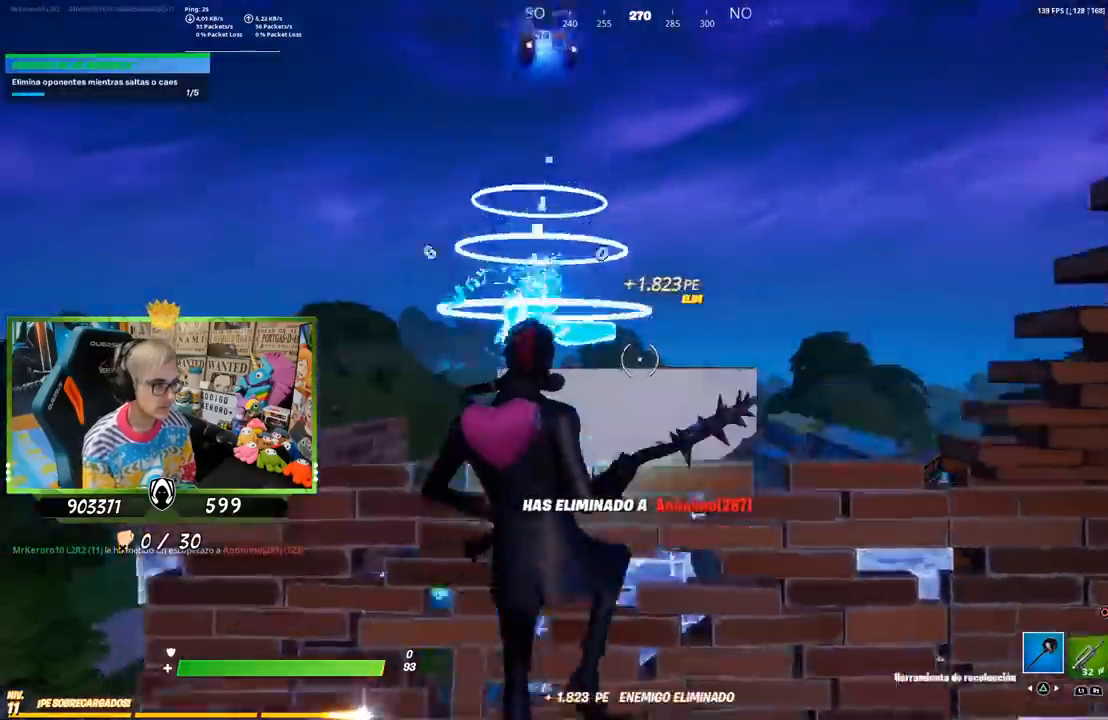
{"buttons": [], "left_stick": "down", "right_stick": "center", "events": [[33, "SQUARE", "down"], [100, "left_stick", "up-right"], [133, "SQUARE", "up"], [233, "left_stick", "down"], [233, "right_stick", "down"], [433, "right_stick", "center"]]}
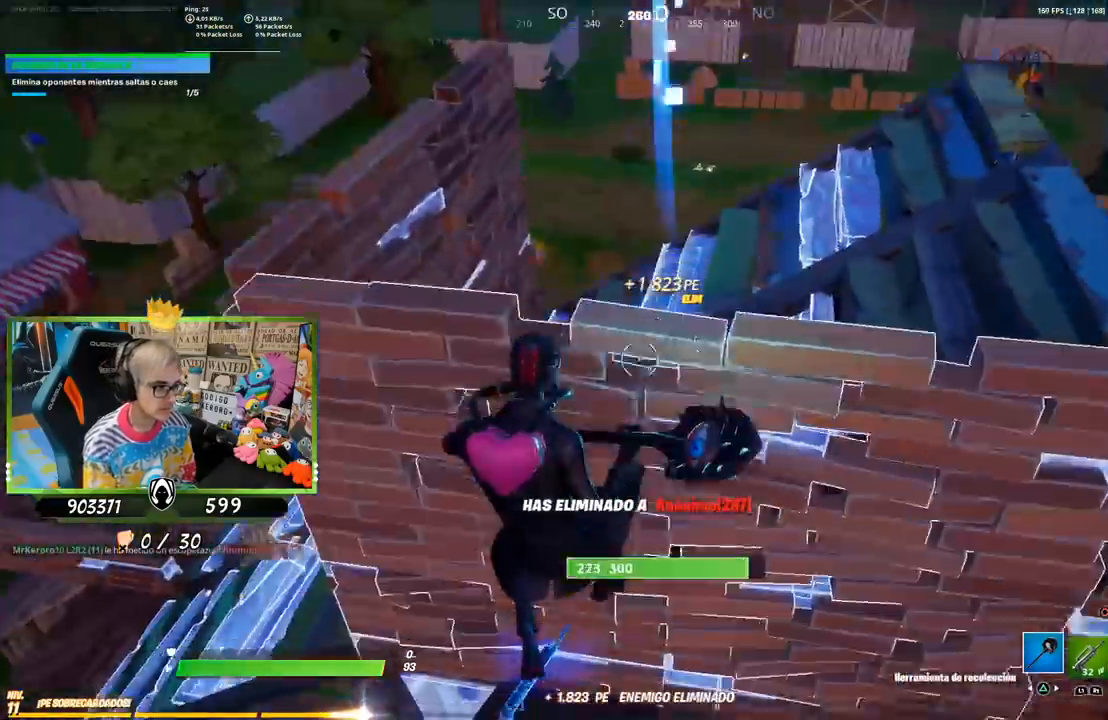
{"buttons": [], "left_stick": "down-left", "right_stick": "center", "events": [[67, "right_stick", "left"], [200, "right_stick", "center"], [233, "R1", "down"], [300, "TRIANGLE", "down"], [333, "R1", "up"], [367, "TRIANGLE", "up"], [400, "R1", "down"], [400, "TRIANGLE", "down"], [500, "R1", "up"], [500, "TRIANGLE", "up"], [500, "left_stick", "down-left"]]}
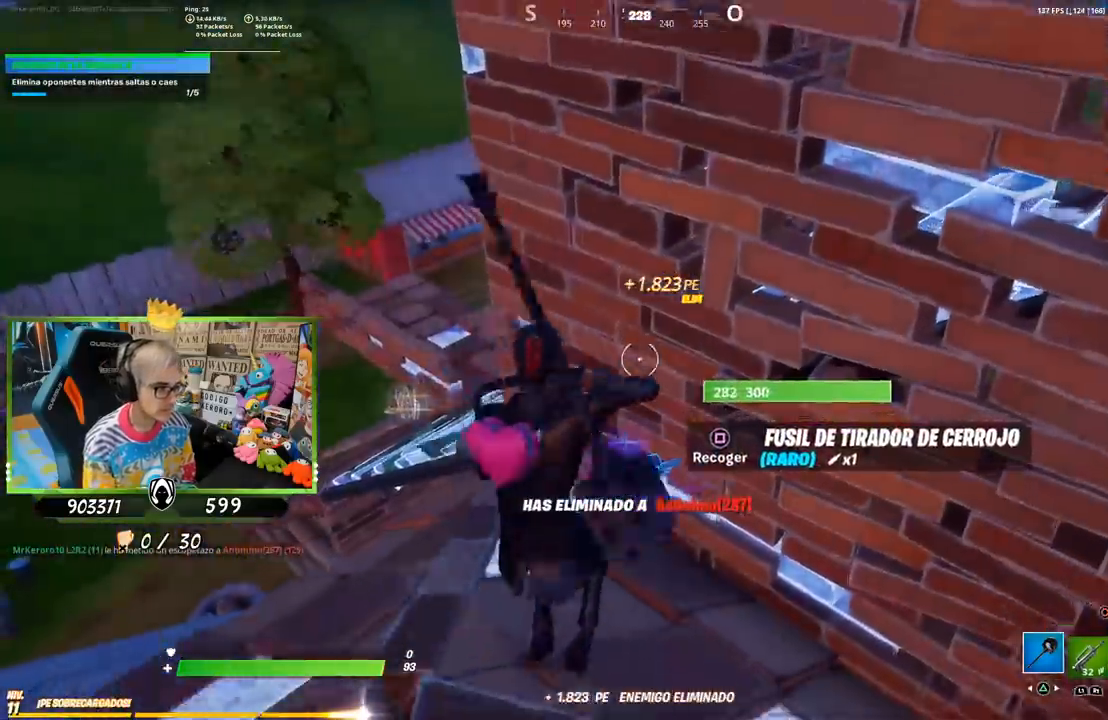
{"buttons": [], "left_stick": "up", "right_stick": "up-right", "events": [[67, "right_stick", "down"], [200, "right_stick", "center"], [433, "left_stick", "up"], [500, "right_stick", "up-right"]]}
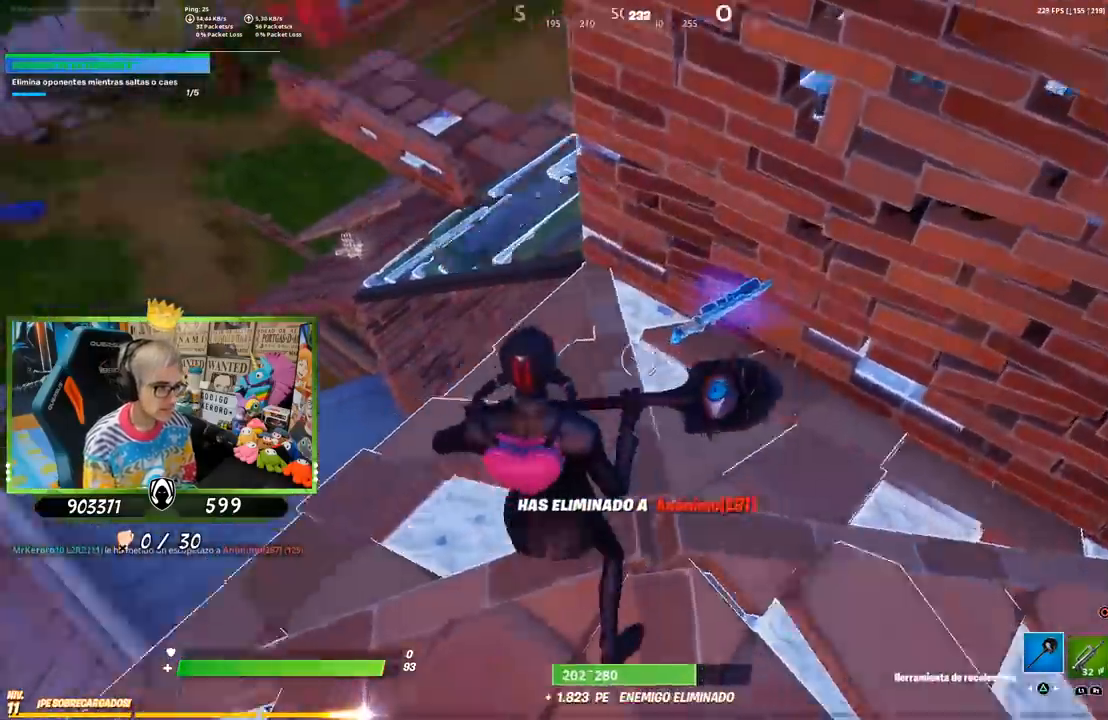
{"buttons": [], "left_stick": "down-left", "right_stick": "center", "events": [[100, "right_stick", "center"], [333, "SQUARE", "down"], [433, "SQUARE", "up"], [433, "left_stick", "down-left"]]}
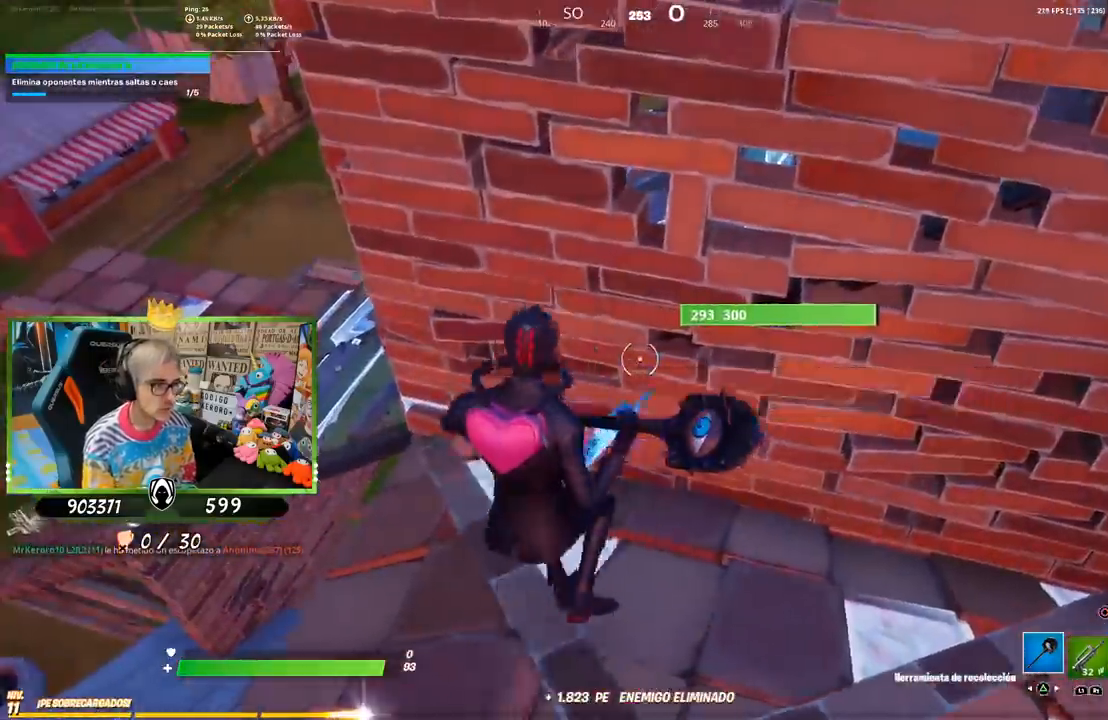
{"buttons": ["TRIANGLE", "R1"], "left_stick": "right", "right_stick": "center", "events": [[67, "right_stick", "right"], [100, "left_stick", "down-right"], [267, "left_stick", "right"], [267, "right_stick", "center"], [300, "R1", "down"], [367, "TRIANGLE", "down"], [400, "R1", "up"], [500, "R1", "down"]]}
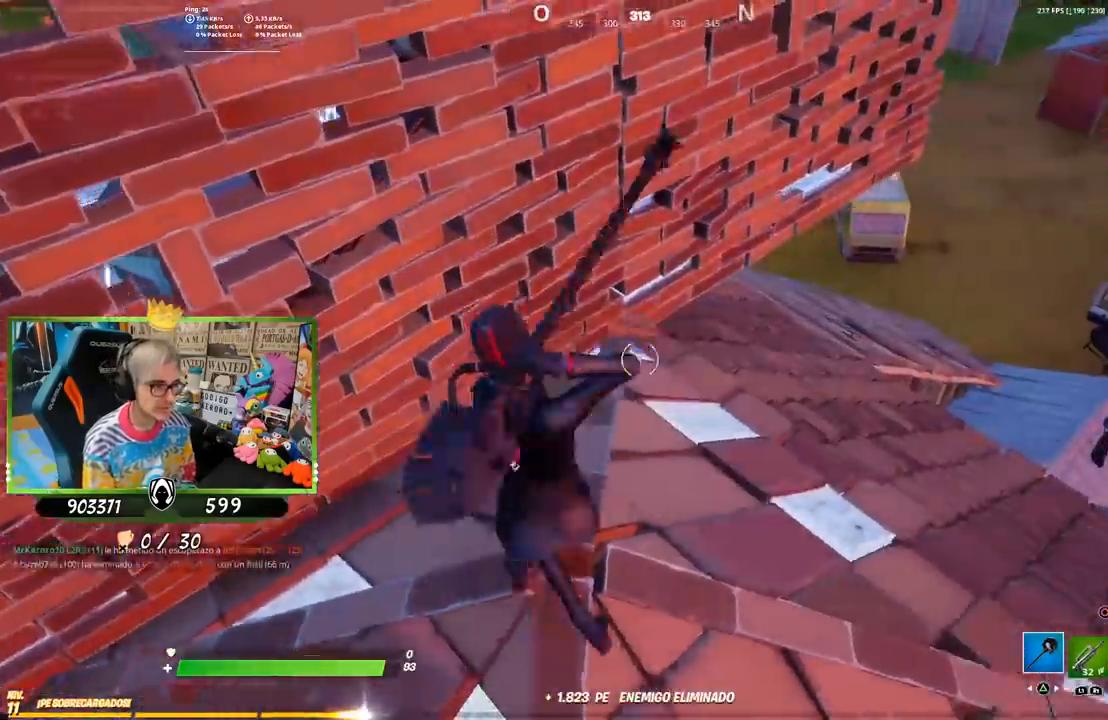
{"buttons": [], "left_stick": "up", "right_stick": "center", "events": [[100, "R1", "up"], [100, "TRIANGLE", "up"], [117, "left_stick", "down"], [200, "left_stick", "left"], [233, "right_stick", "up-left"], [267, "left_stick", "up"], [367, "right_stick", "center"]]}
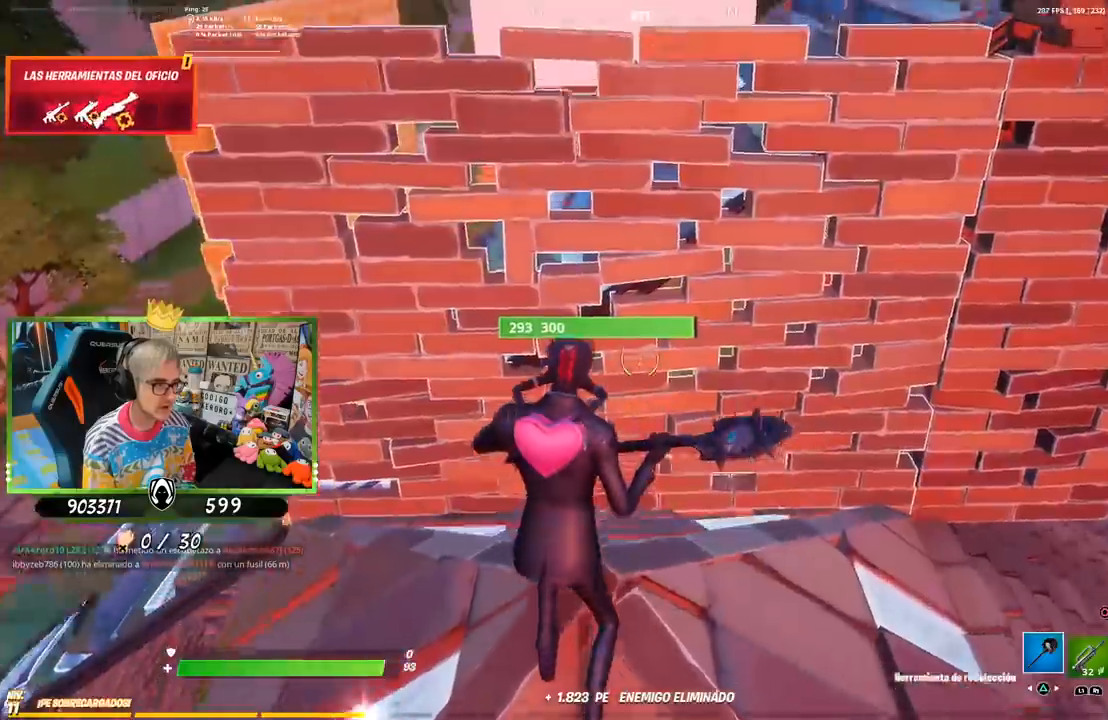
{"buttons": [], "left_stick": "up", "right_stick": "down", "events": [[100, "CROSS", "down"], [367, "CROSS", "up"], [433, "right_stick", "down"]]}
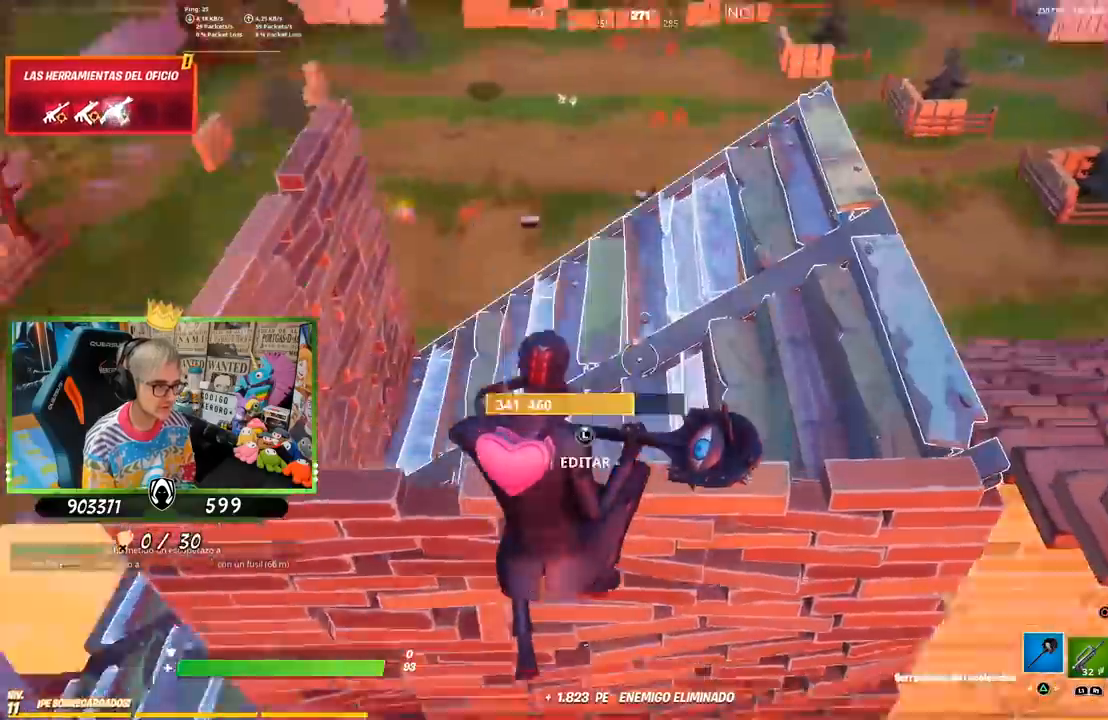
{"buttons": [], "left_stick": "up", "right_stick": "center", "events": [[167, "right_stick", "center"], [233, "right_stick", "left"], [500, "right_stick", "center"]]}
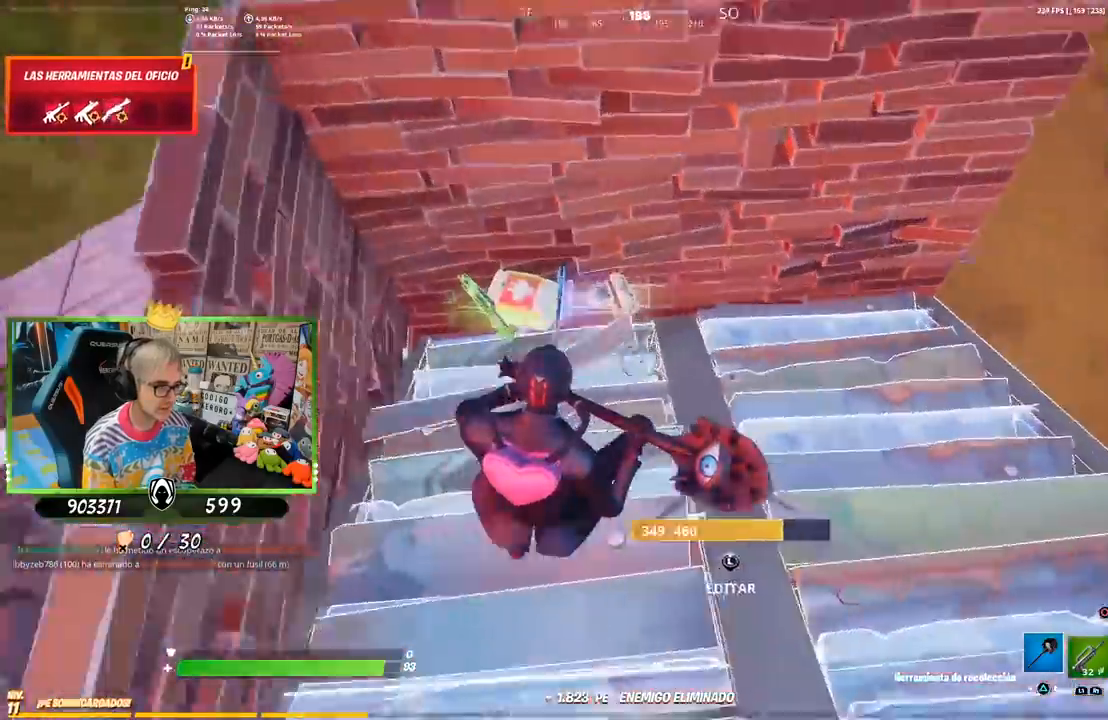
{"buttons": [], "left_stick": "up-left", "right_stick": "left", "events": [[67, "R1", "down"], [100, "TRIANGLE", "down"], [167, "R1", "up"], [200, "R1", "down"], [200, "TRIANGLE", "up"], [200, "left_stick", "up-left"], [267, "TRIANGLE", "down"], [300, "R1", "up"], [333, "TRIANGLE", "up"], [433, "right_stick", "left"]]}
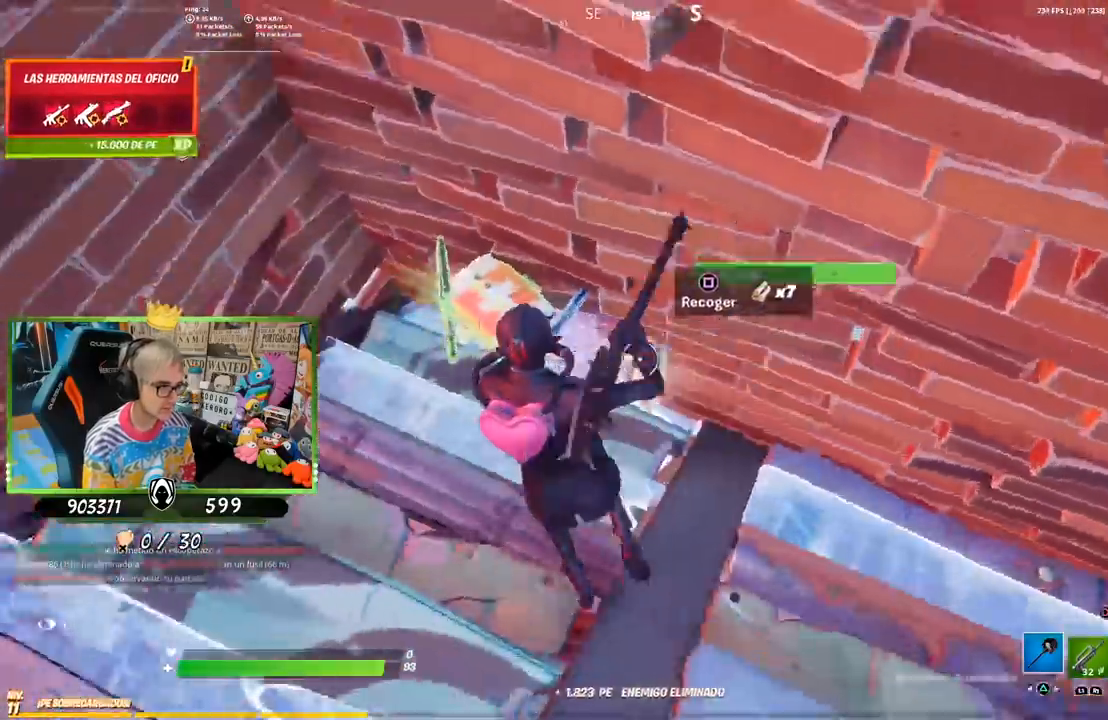
{"buttons": ["CROSS"], "left_stick": "left", "right_stick": "center", "events": [[33, "left_stick", "up"], [67, "right_stick", "center"], [167, "R3", "down"], [167, "right_stick", "up-left"], [267, "left_stick", "left"], [300, "R3", "up"], [300, "right_stick", "up"], [400, "right_stick", "center"], [467, "CROSS", "down"]]}
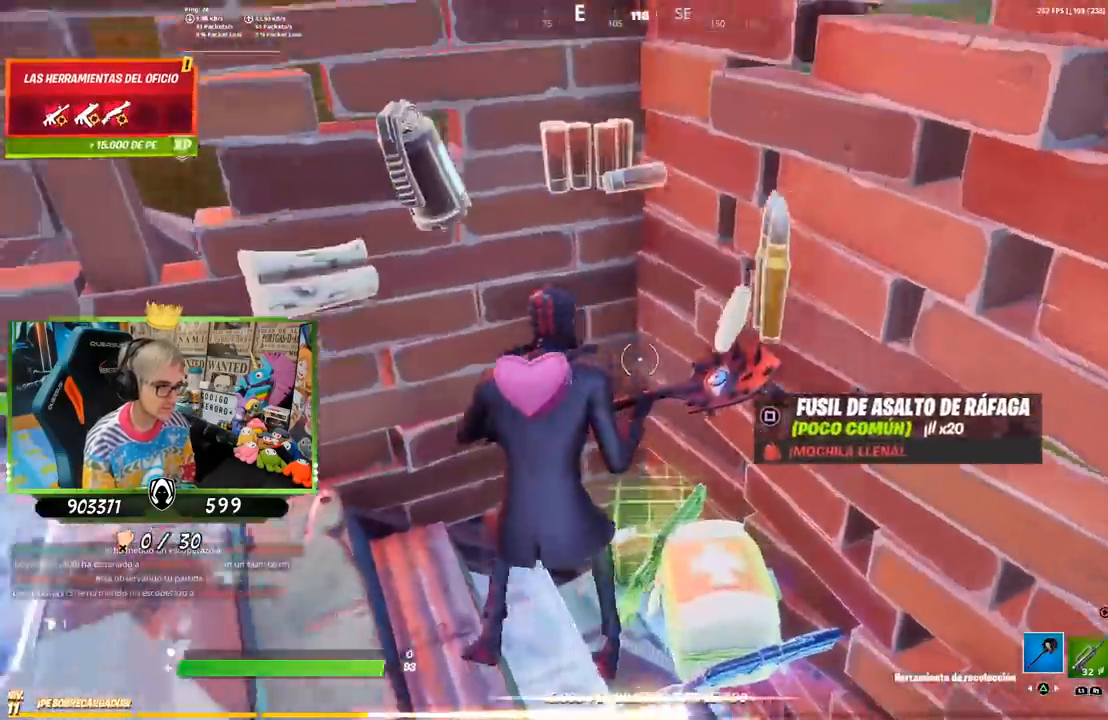
{"buttons": [], "left_stick": "up-right", "right_stick": "center", "events": [[67, "CROSS", "up"], [100, "left_stick", "right"], [217, "left_stick", "up-right"]]}
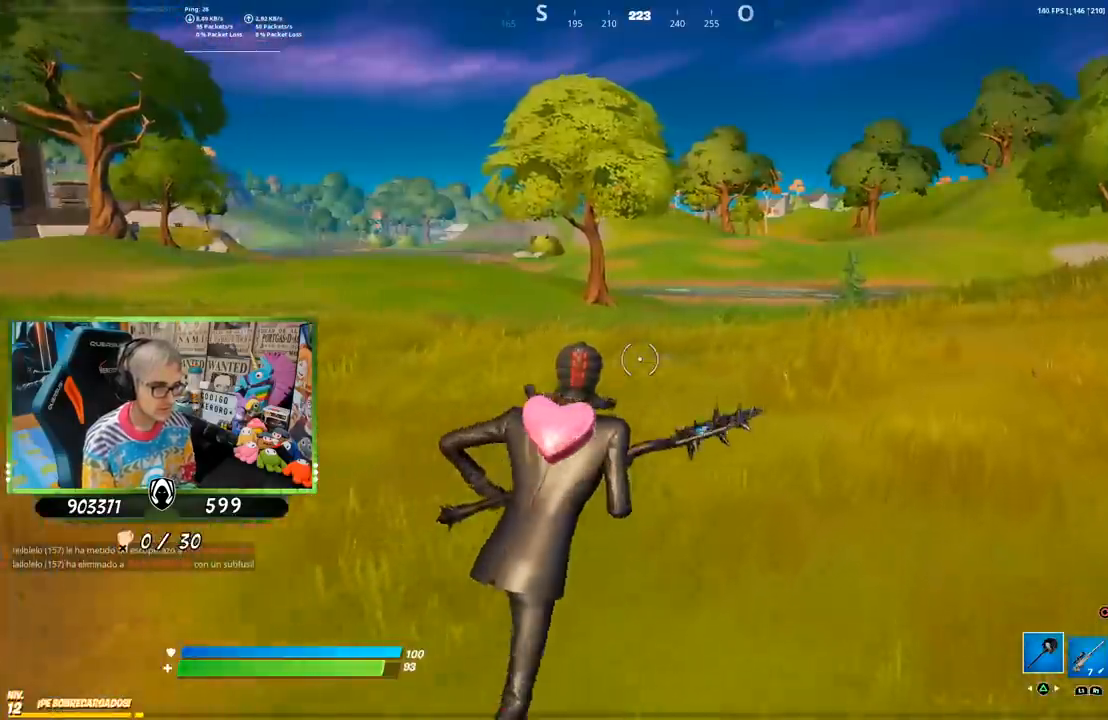
{"buttons": [], "left_stick": "up-right", "right_stick": "center", "events": [[67, "R1", "down"], [167, "R1", "up"], [333, "right_stick", "up"], [400, "right_stick", "center"]]}
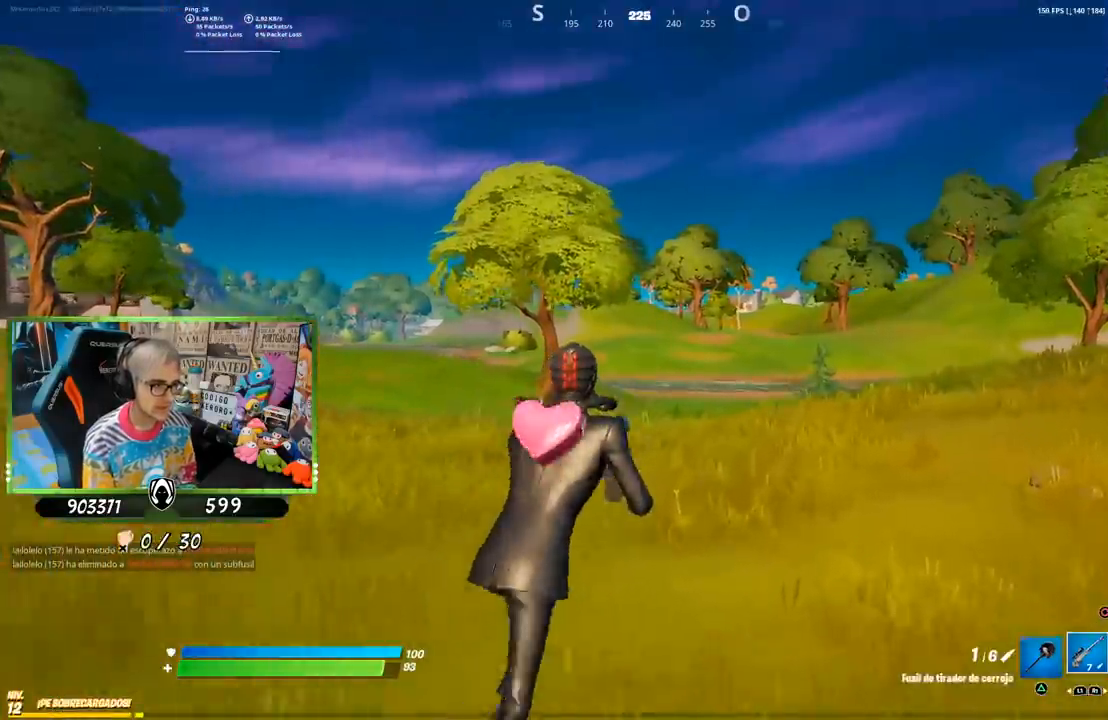
{"buttons": ["L2"], "left_stick": "up", "right_stick": "down", "events": [[133, "L1", "down"], [133, "L2", "down"], [367, "right_stick", "down"], [400, "L1", "up"], [400, "left_stick", "up"]]}
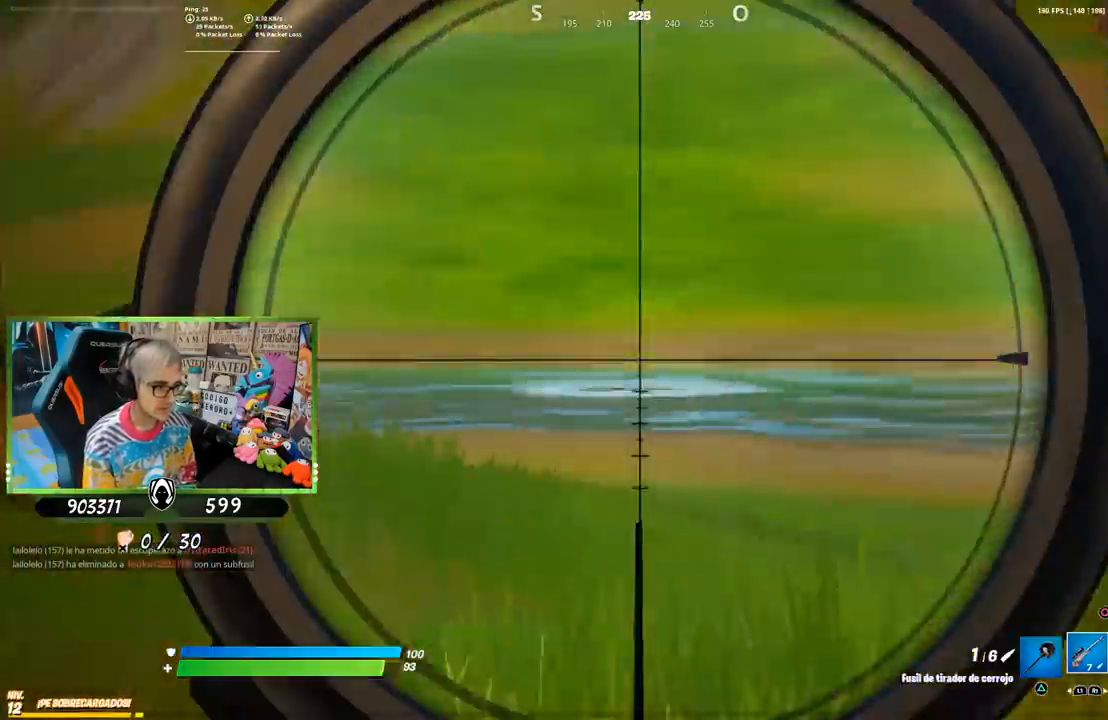
{"buttons": ["L2"], "left_stick": "up-left", "right_stick": "center", "events": [[33, "right_stick", "down-right"], [150, "left_stick", "up-left"], [150, "right_stick", "center"]]}
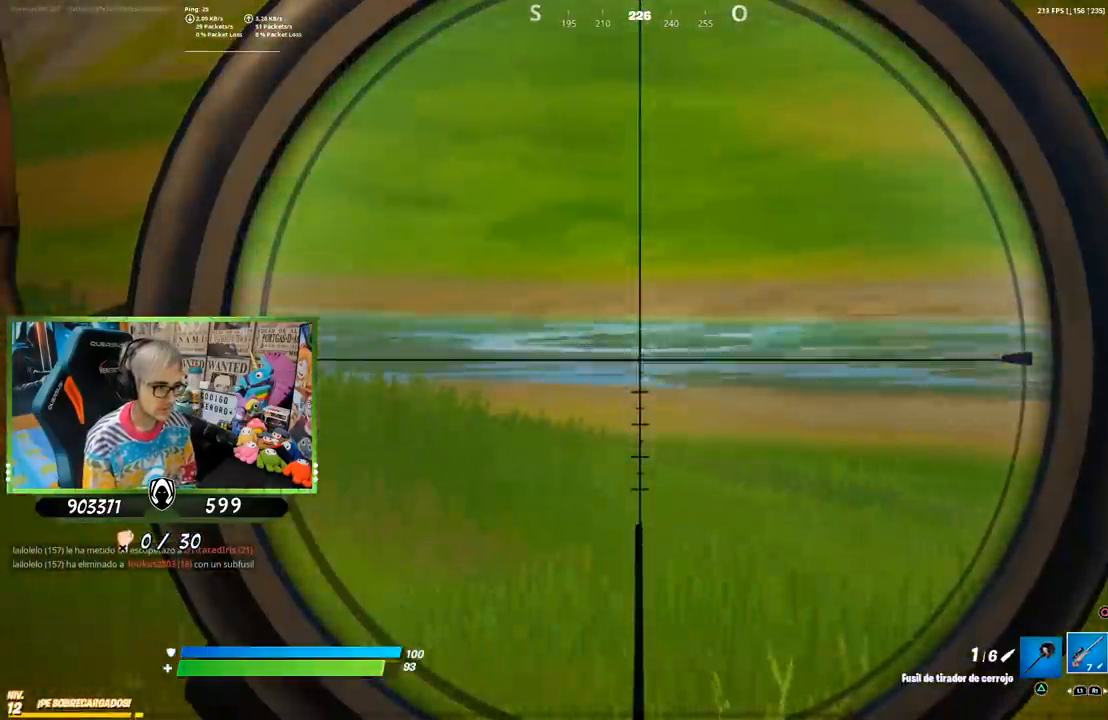
{"buttons": [], "left_stick": "up", "right_stick": "center", "events": [[300, "left_stick", "up"], [483, "L2", "up"]]}
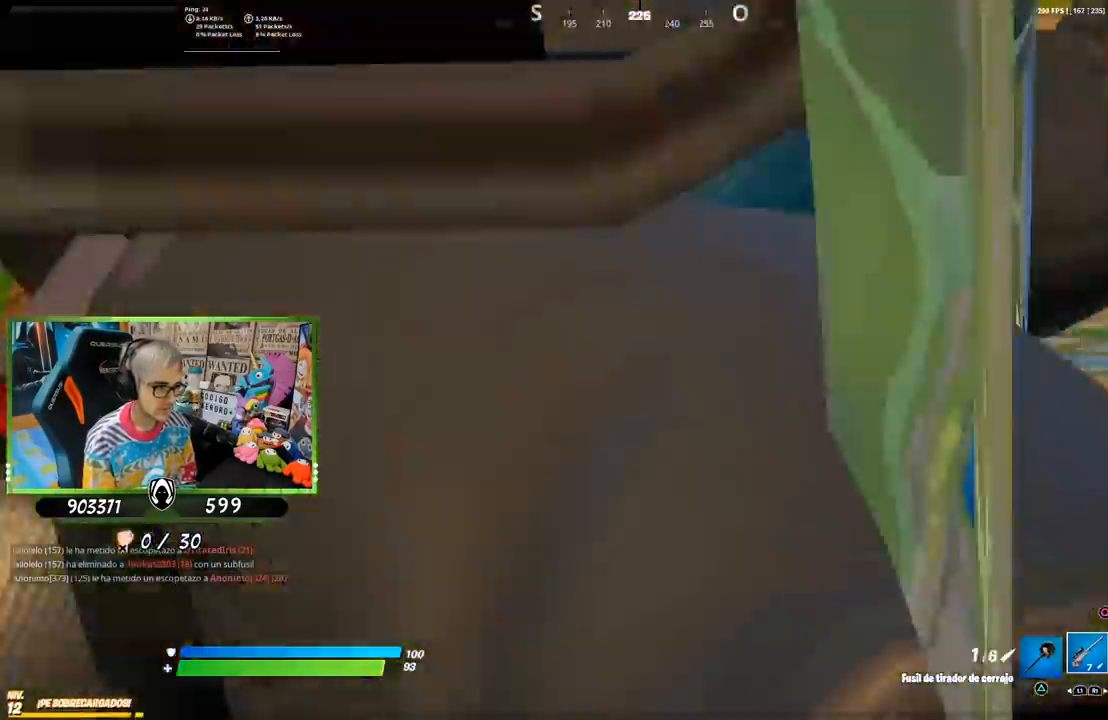
{"buttons": ["CROSS"], "left_stick": "up-right", "right_stick": "center", "events": [[33, "left_stick", "up-right"], [67, "R3", "down"], [133, "R3", "up"], [433, "CROSS", "down"]]}
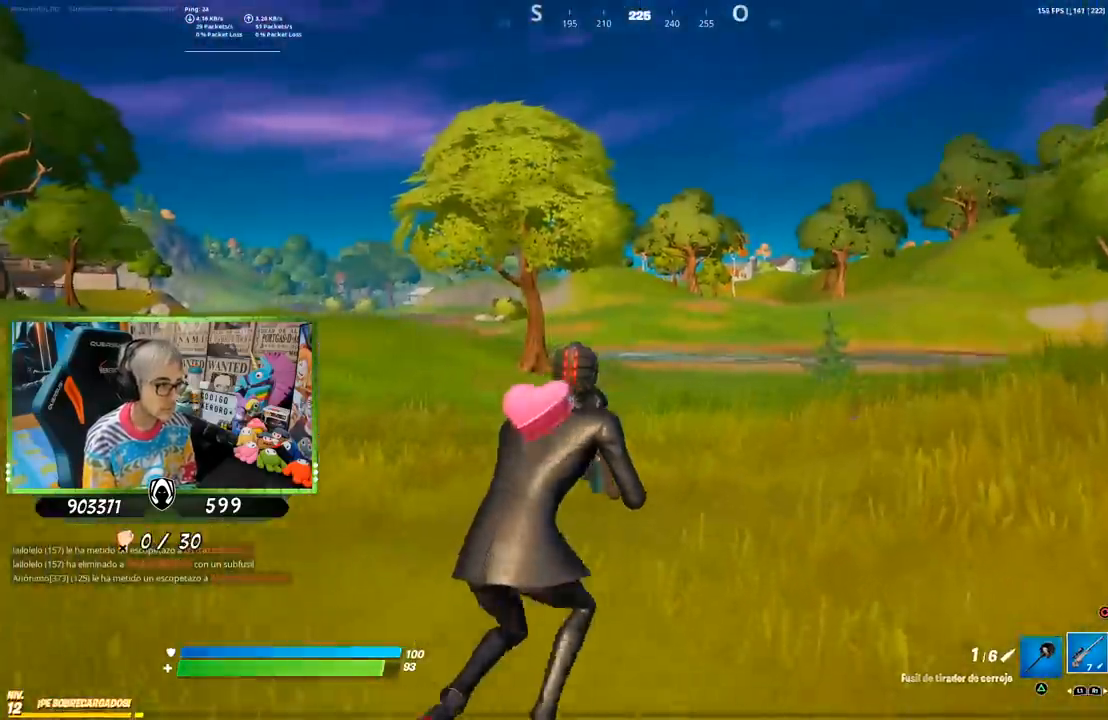
{"buttons": [], "left_stick": "up-right", "right_stick": "center", "events": [[33, "CROSS", "up"], [67, "right_stick", "left"], [200, "right_stick", "center"]]}
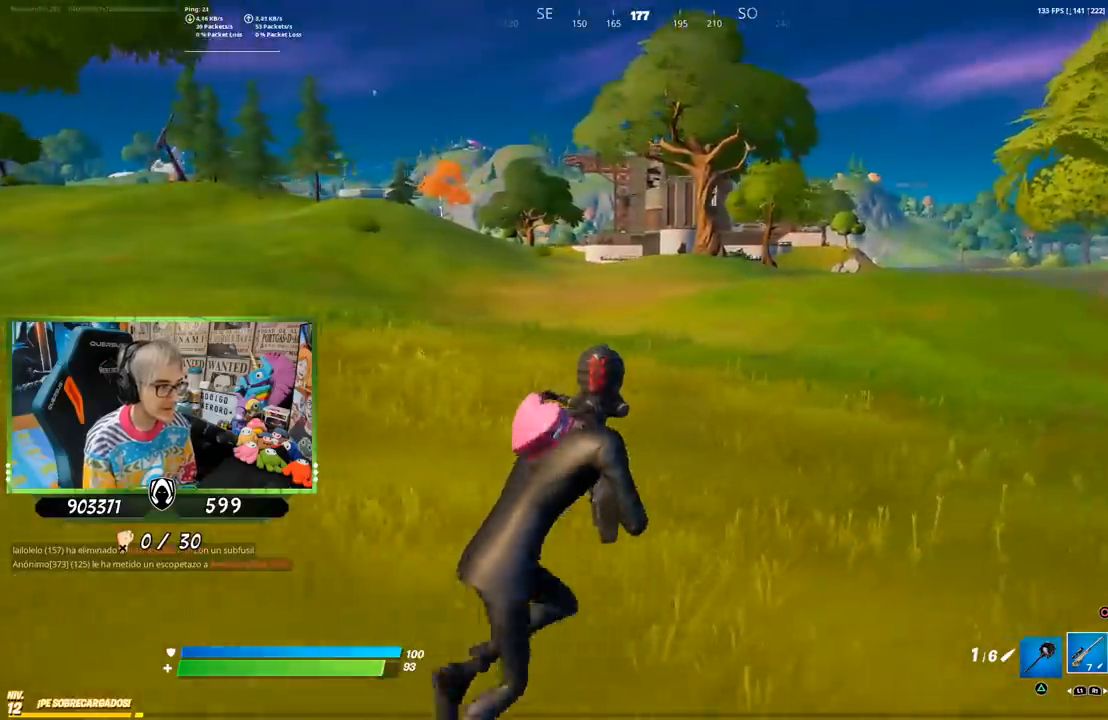
{"buttons": [], "left_stick": "up", "right_stick": "center", "events": [[133, "right_stick", "right"], [333, "right_stick", "center"], [500, "left_stick", "up"]]}
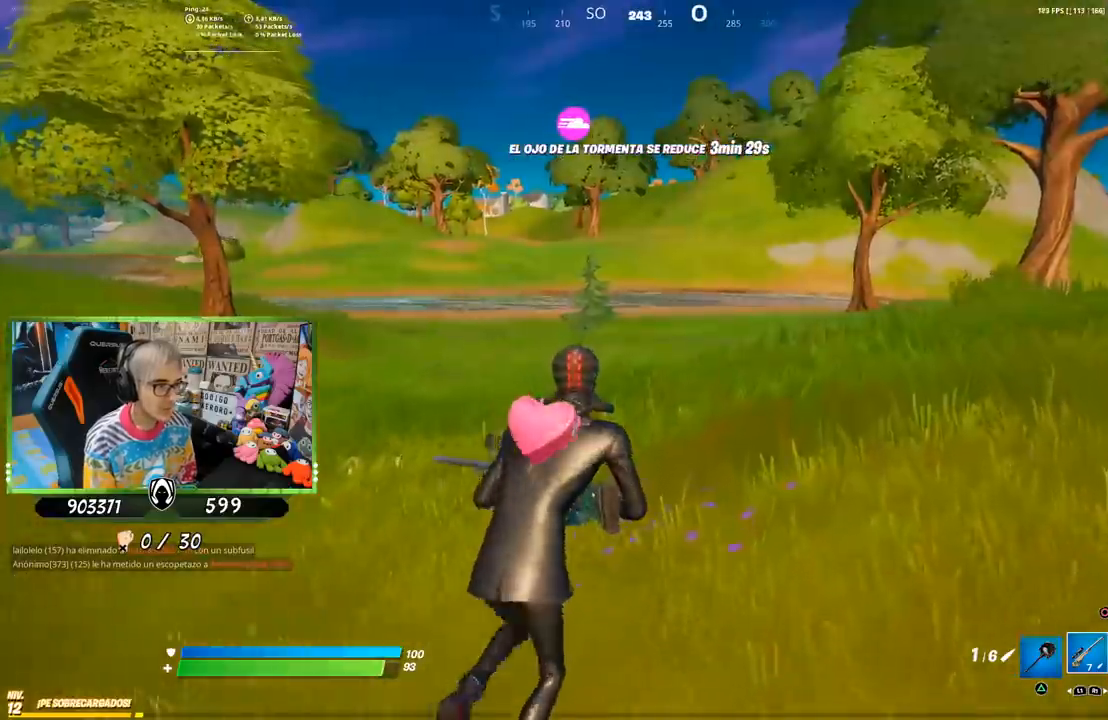
{"buttons": [], "left_stick": "up-left", "right_stick": "center", "events": [[467, "left_stick", "up-left"]]}
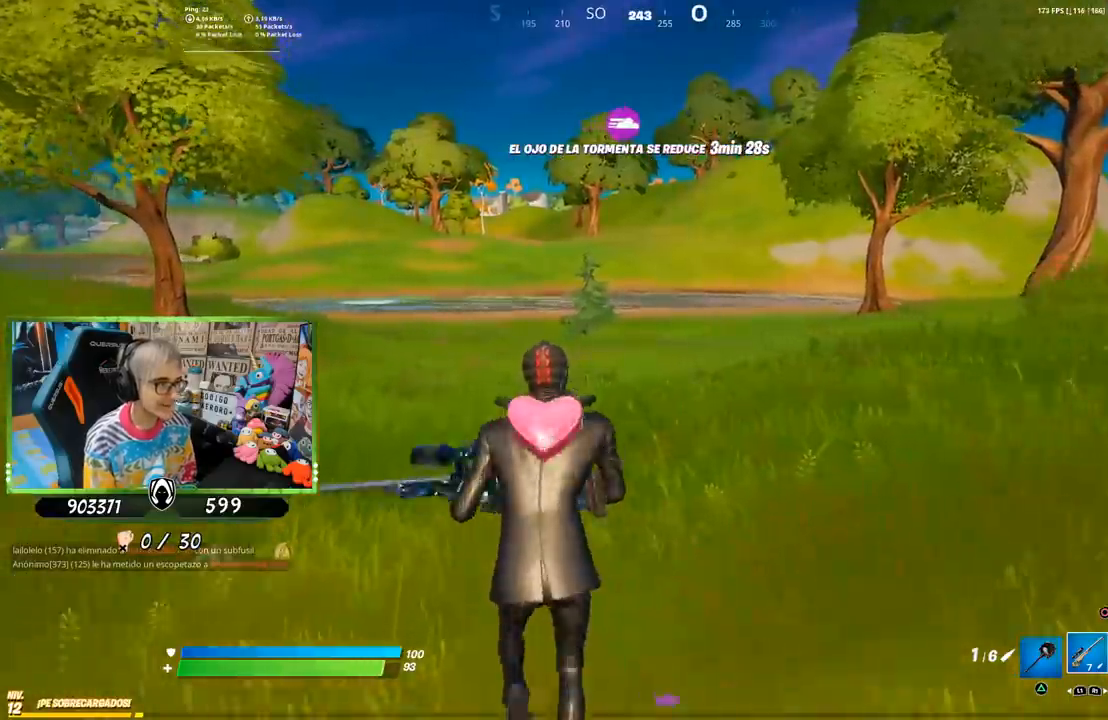
{"buttons": [], "left_stick": "up-left", "right_stick": "center", "events": []}
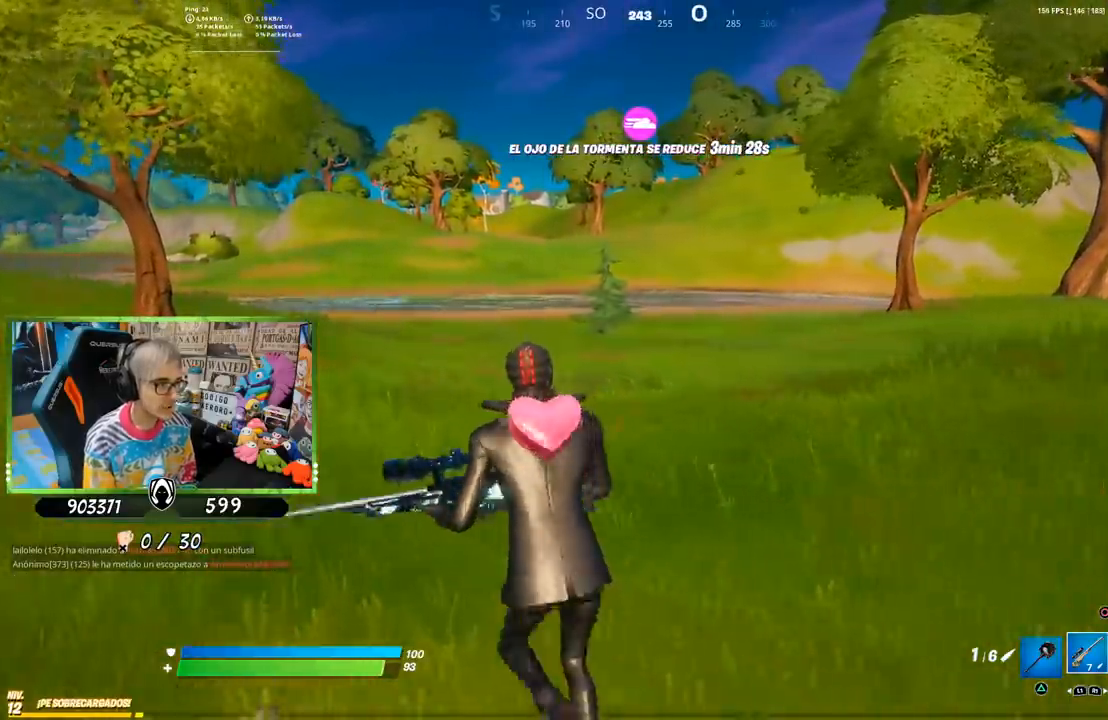
{"buttons": ["CROSS"], "left_stick": "up-left", "right_stick": "center", "events": [[433, "CROSS", "down"]]}
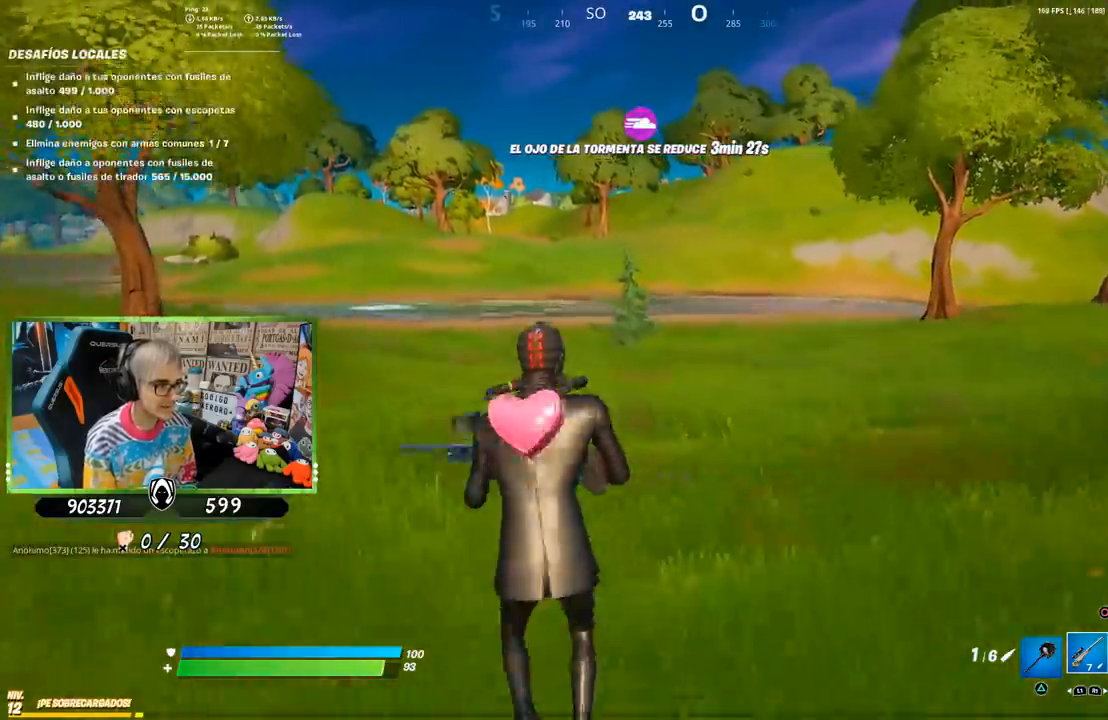
{"buttons": [], "left_stick": "up-left", "right_stick": "center", "events": [[33, "CROSS", "up"], [167, "right_stick", "right"], [333, "right_stick", "center"], [433, "TRIANGLE", "down"], [500, "TRIANGLE", "up"]]}
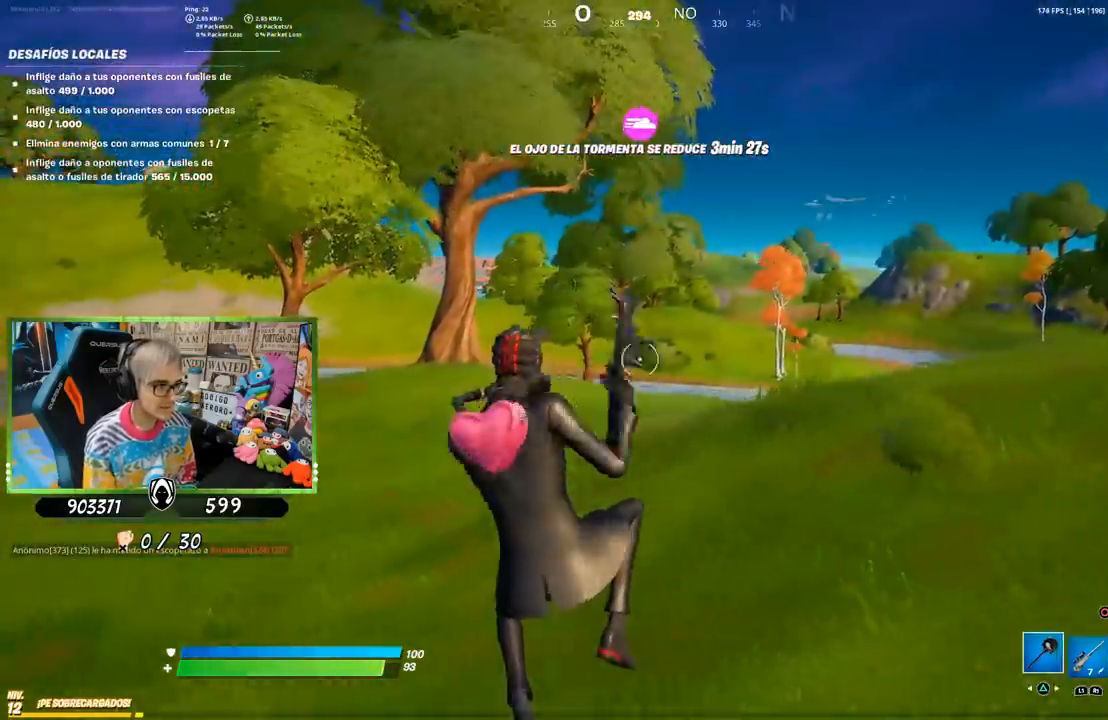
{"buttons": [], "left_stick": "up-left", "right_stick": "center", "events": [[67, "TRIANGLE", "down"], [133, "TRIANGLE", "up"], [200, "TRIANGLE", "down"], [300, "TRIANGLE", "up"]]}
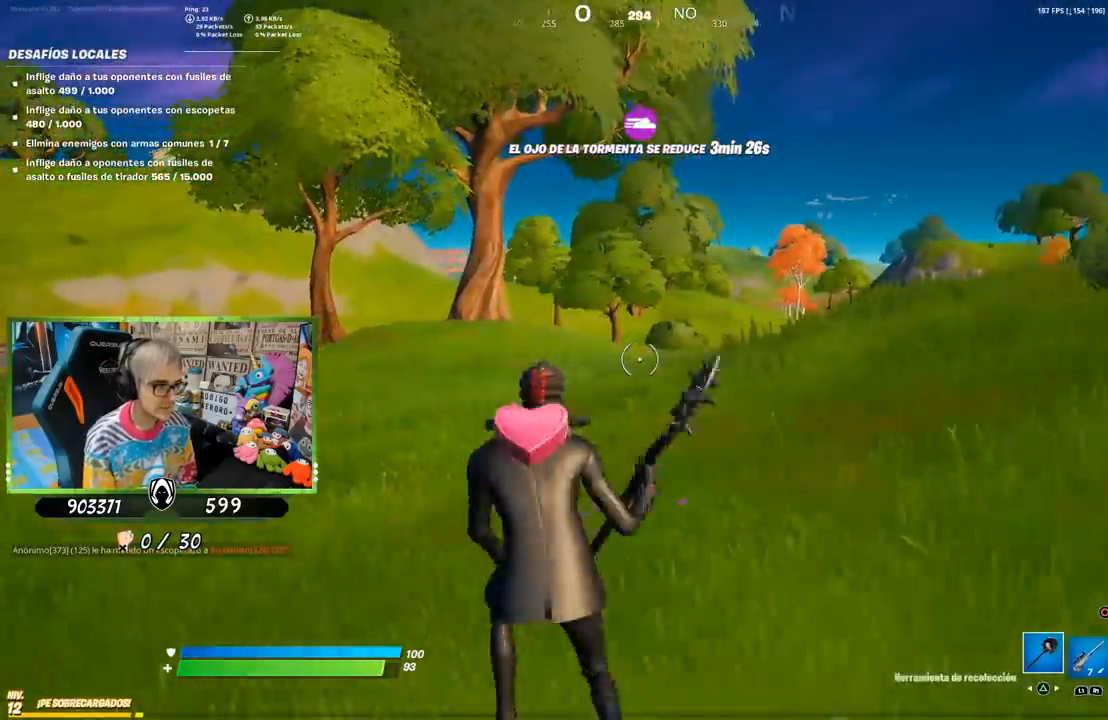
{"buttons": [], "left_stick": "up-left", "right_stick": "center", "events": [[267, "right_stick", "left"], [400, "right_stick", "center"]]}
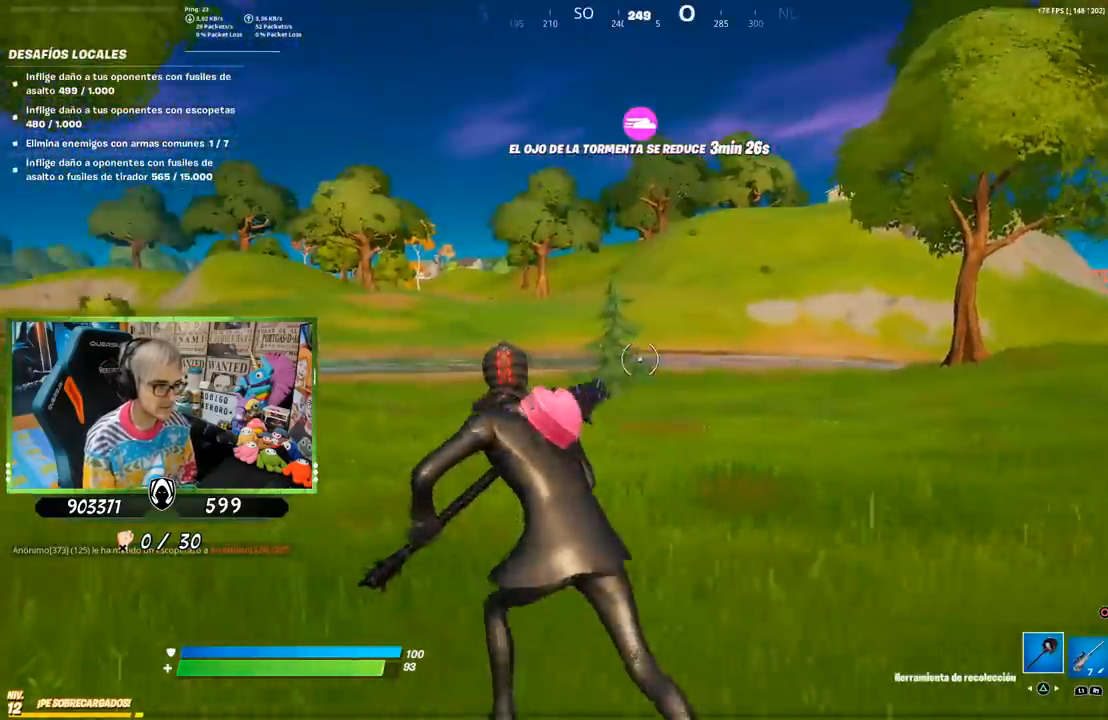
{"buttons": ["R1"], "left_stick": "up", "right_stick": "up-left", "events": [[200, "right_stick", "left"], [367, "left_stick", "up"], [383, "right_stick", "up-left"], [500, "R1", "down"]]}